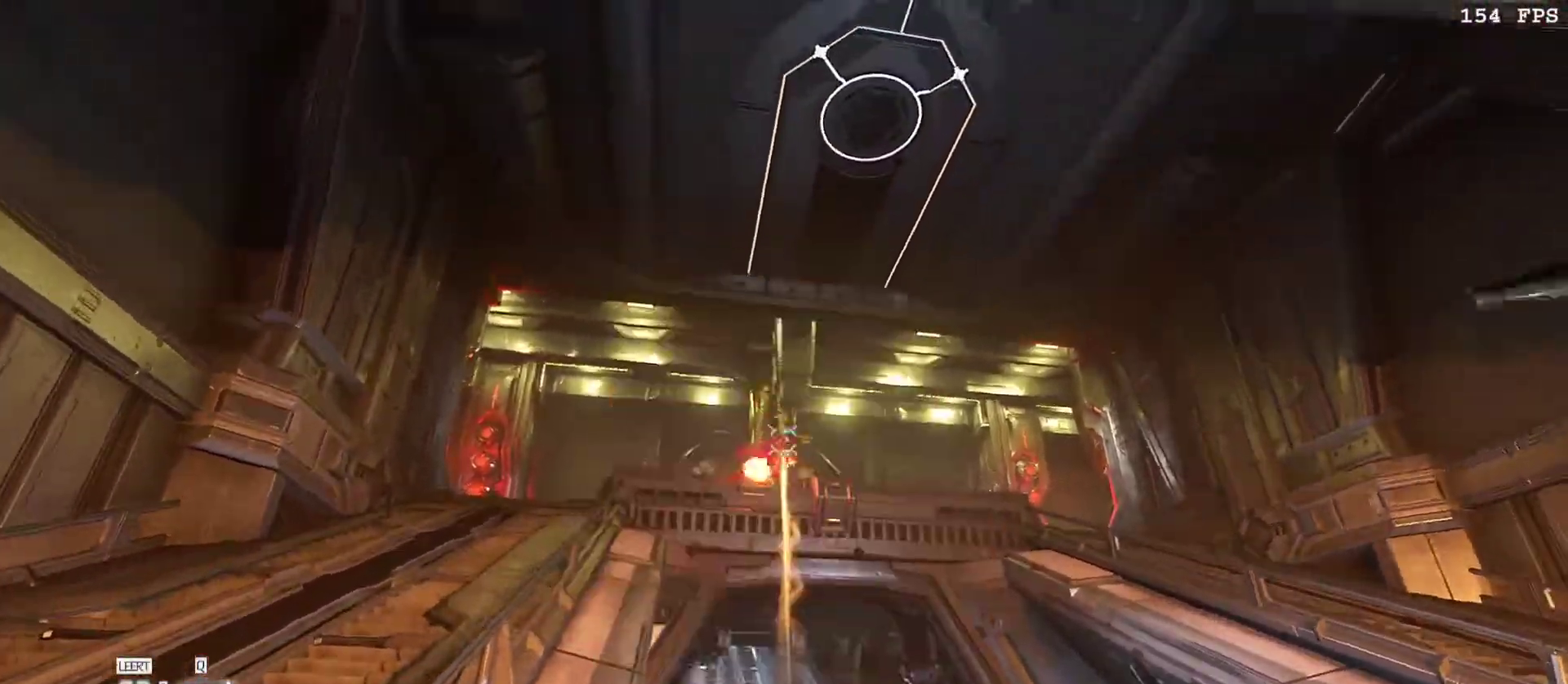
Gameplay with keyboard and mouse; each line is a JSON object with the keys and mouse buttons held at the frame after it. "events" lists presses ("down") and releases ("up") of "1", "2", "3", "4", "5", "a", "alt", "b", "c", "ctrl", "d", "e", "f", "g", "q", "r", "s", "shift", "space", "t", "tab", "tilde", "v", "w", "x", "z", "mouse_left", "mouse_wheel", "mouse_right", "mouse_mb4" and "mouse_mb5" between this image and that frame as [ms after this image, input, new state], when the widget could be followed in between. "mouse_left", "mouse_wheel", "mouse_right", "mouse_mb4", "mouse_mb5" = the "left", "wheel", "right", "mb4", "mb5" buttons of the "mouse" list. No other keys are recorded. "wheel" means that the mouse wheel is clicked or scrolled. Mouse movement is not recorded.
{"keys": ["a", "w"], "mouse": [], "events": [[17, "3", "down"], [67, "mouse_right", "up"], [83, "mouse_left", "up"], [100, "3", "up"], [100, "q", "up"], [200, "a", "down"], [400, "w", "down"]]}
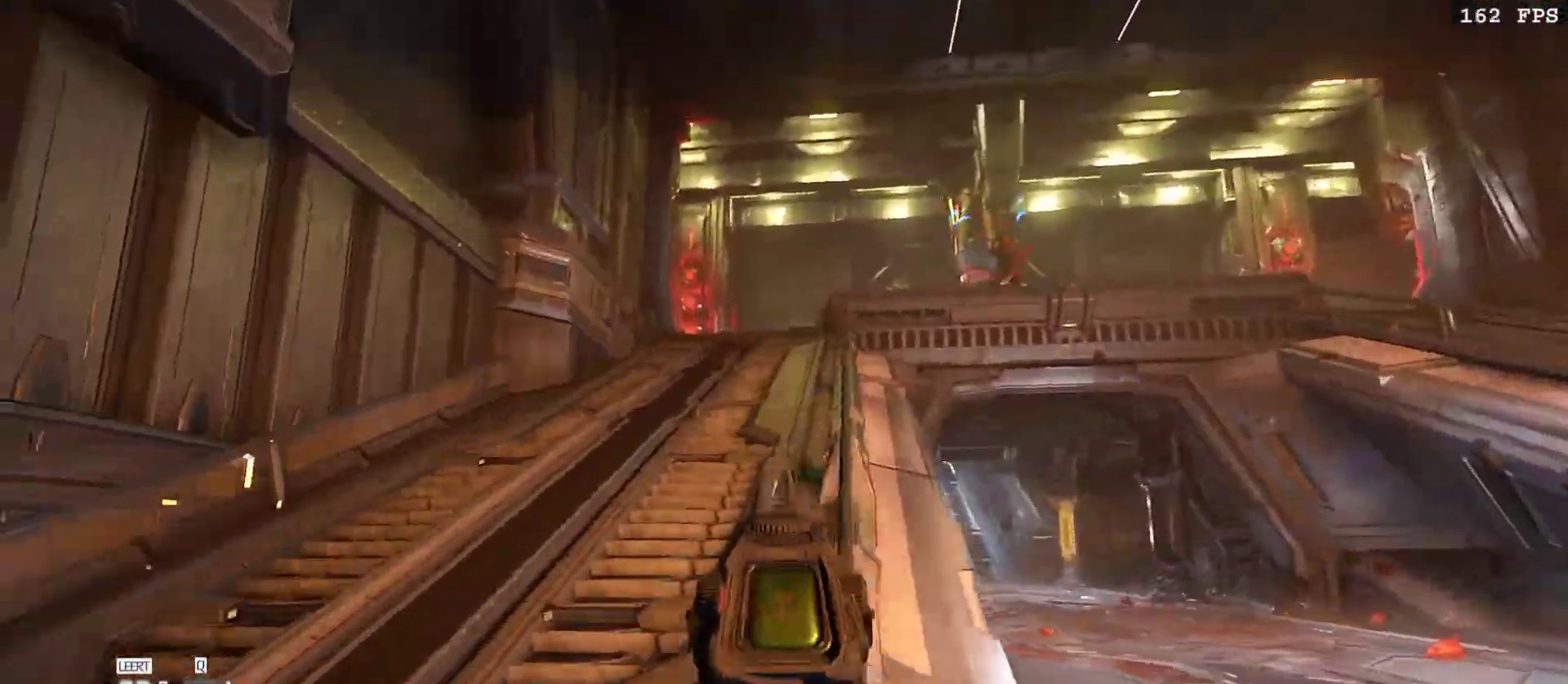
{"keys": ["w"], "mouse": [], "events": [[167, "a", "up"], [267, "space", "down"], [400, "space", "up"]]}
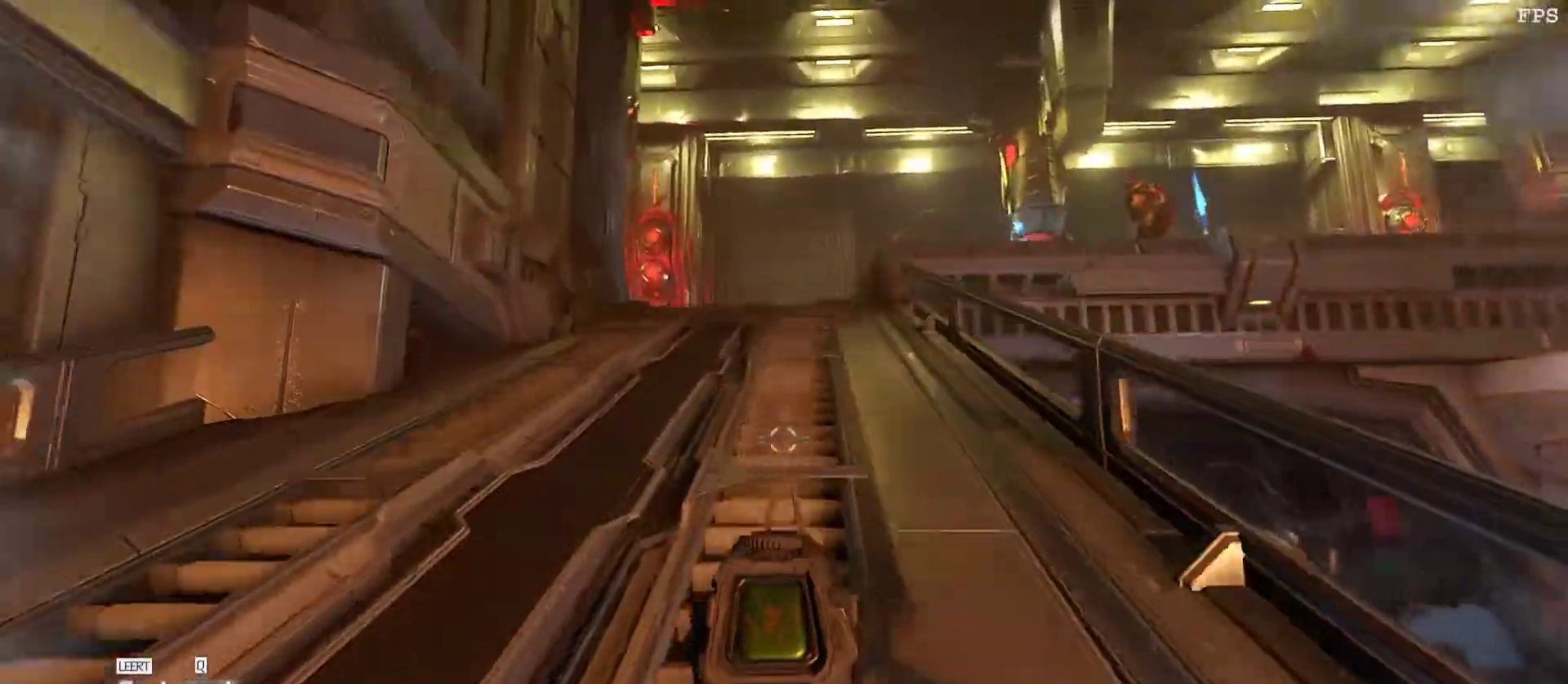
{"keys": ["w"], "mouse": [], "events": [[317, "space", "down"], [417, "space", "up"]]}
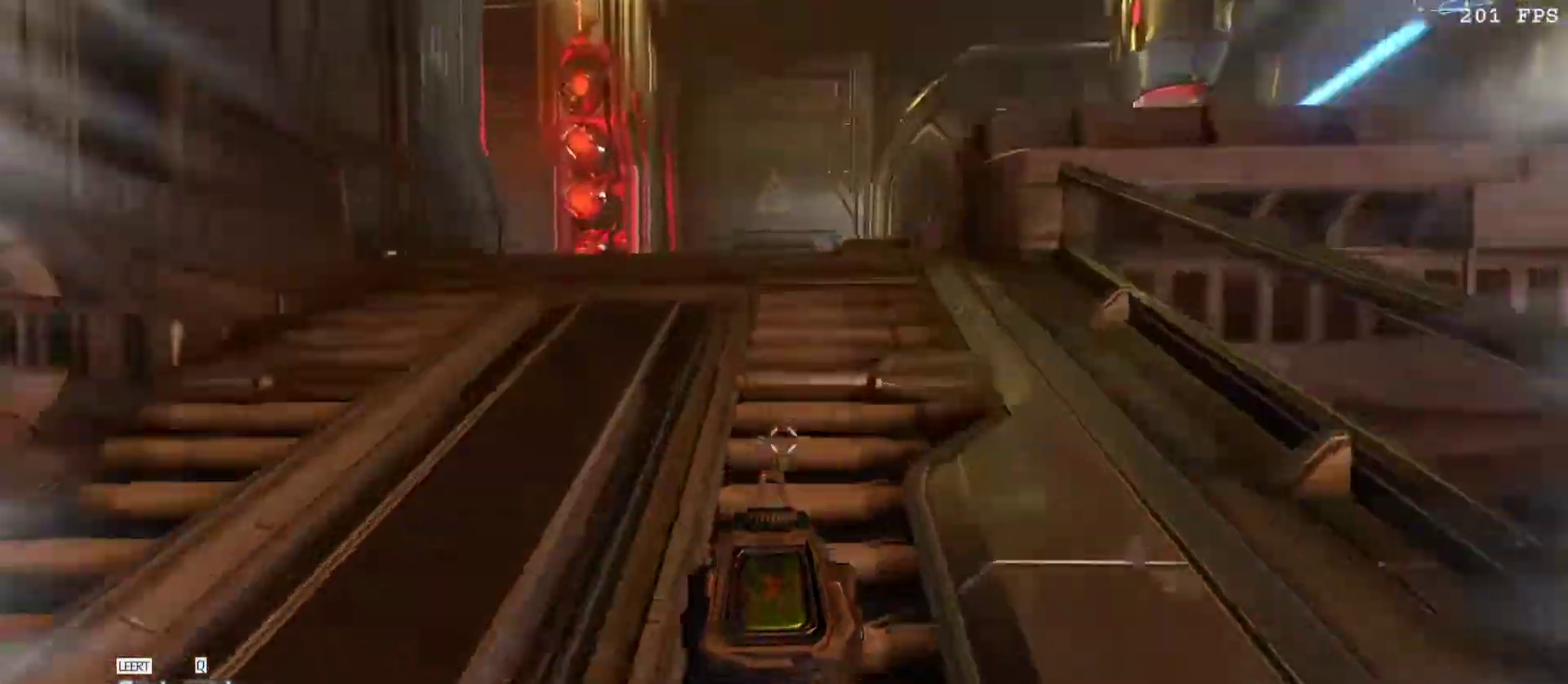
{"keys": ["w"], "mouse": [], "events": [[333, "space", "down"], [433, "space", "up"]]}
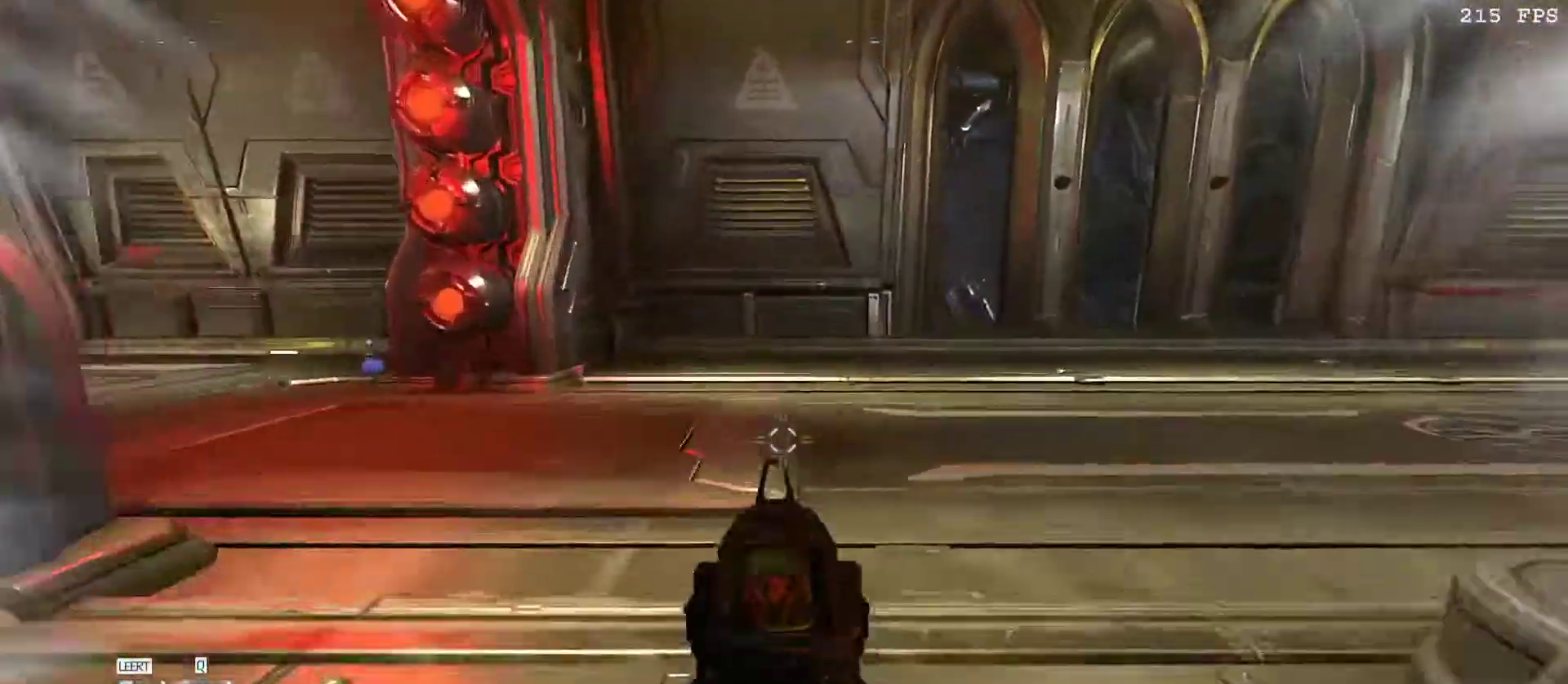
{"keys": ["d"], "mouse": [], "events": [[17, "a", "down"], [150, "shift", "down"], [167, "f", "down"], [267, "f", "up"], [333, "shift", "up"], [450, "a", "up"], [450, "d", "down"], [500, "w", "up"]]}
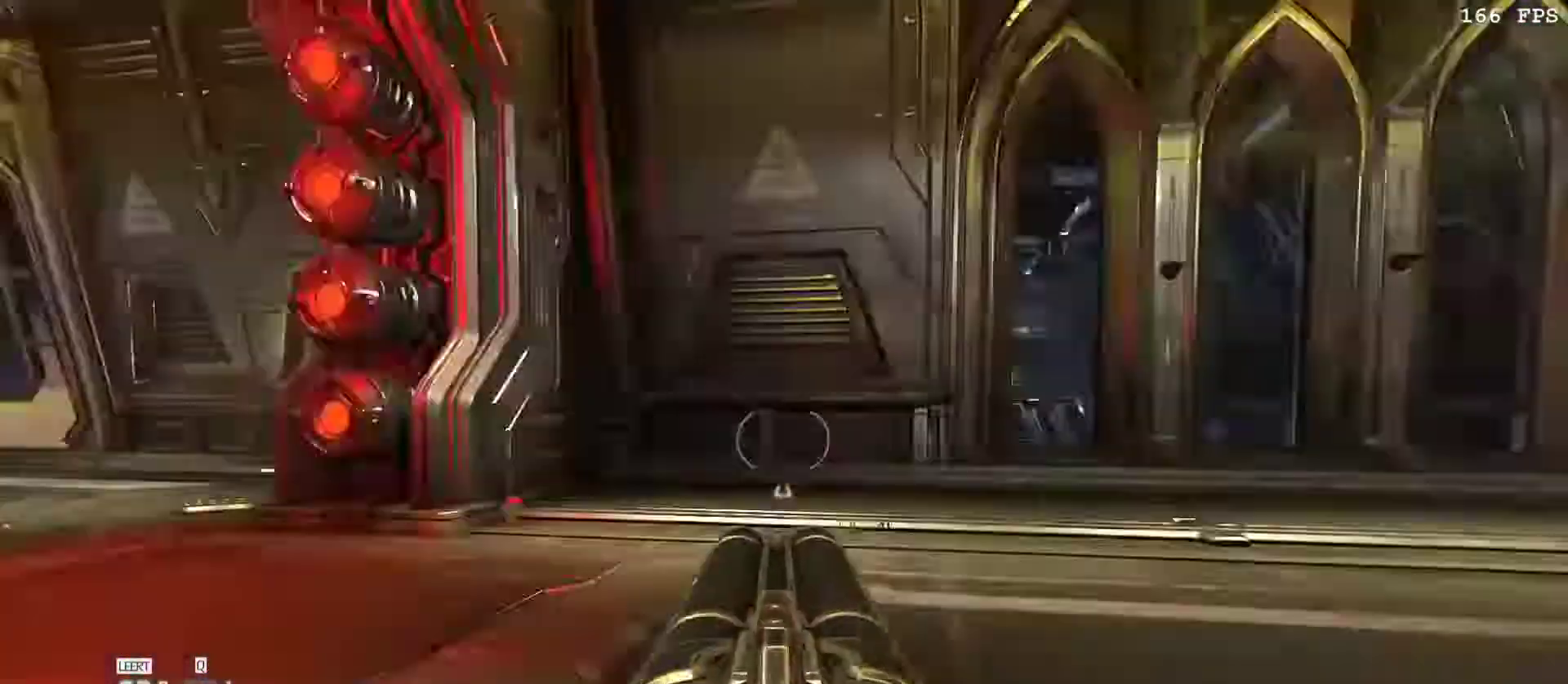
{"keys": ["5"], "mouse": [], "events": [[333, "d", "up"], [467, "5", "down"]]}